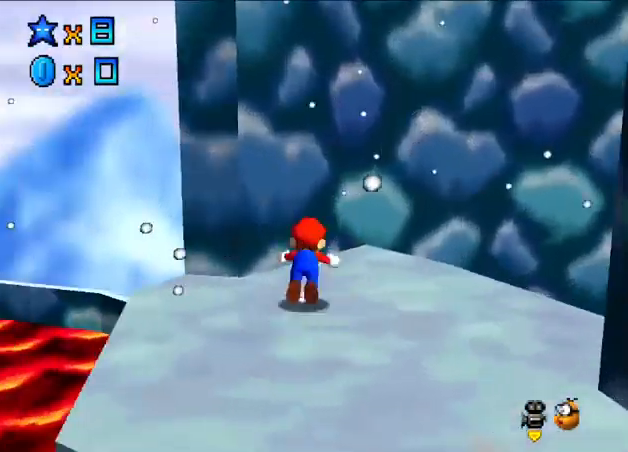
Gameplay with a controller (Xbox layout); each line is a JSON object with the inputs held at the frame after it. "events" lists button and stick changes between this image and that frame as [ms after this image, input, new state], when the widget could be followed in between. Not read: L3 R3.
{"buttons": [], "left_stick": "down-left", "right_stick": "center", "events": [[133, "A", "down"], [300, "A", "up"]]}
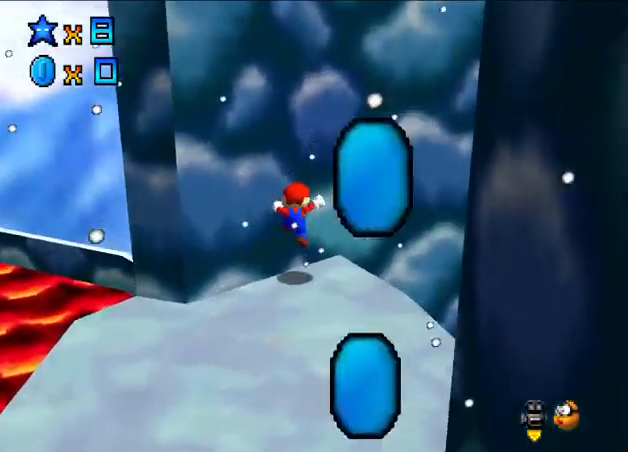
{"buttons": [], "left_stick": "center", "right_stick": "center", "events": [[200, "right_stick", "down-left"], [267, "right_stick", "center"], [300, "left_stick", "center"]]}
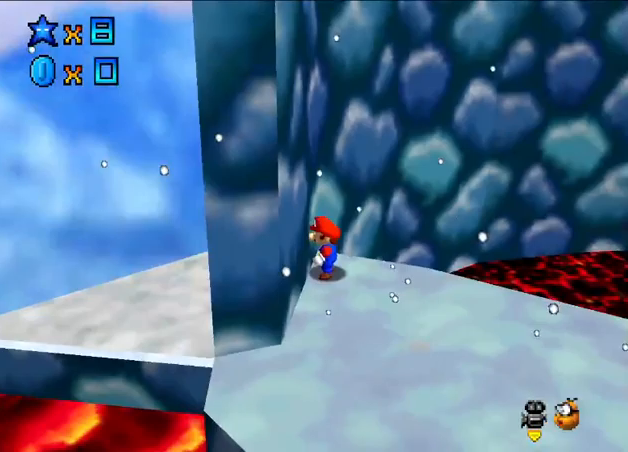
{"buttons": [], "left_stick": "down-right", "right_stick": "center", "events": [[100, "left_stick", "down"], [433, "left_stick", "down-right"]]}
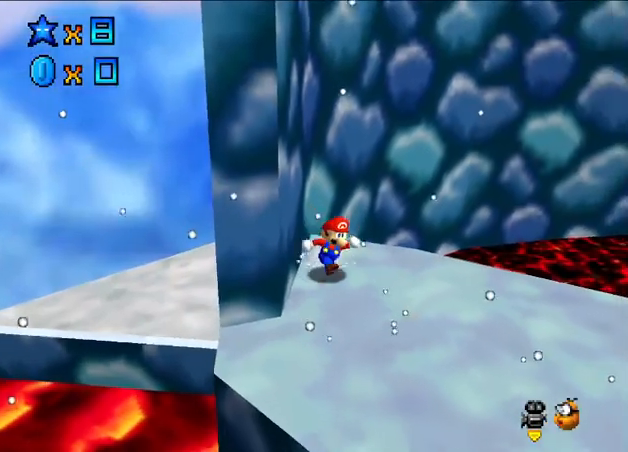
{"buttons": ["A", "L2"], "left_stick": "up-right", "right_stick": "center", "events": [[133, "left_stick", "up-right"], [367, "L2", "down"], [433, "A", "down"]]}
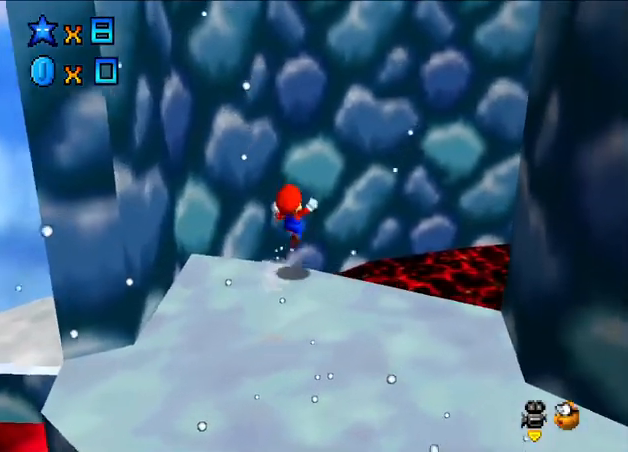
{"buttons": [], "left_stick": "up-right", "right_stick": "center", "events": [[67, "A", "up"], [267, "right_stick", "left"], [367, "right_stick", "center"], [400, "L2", "up"]]}
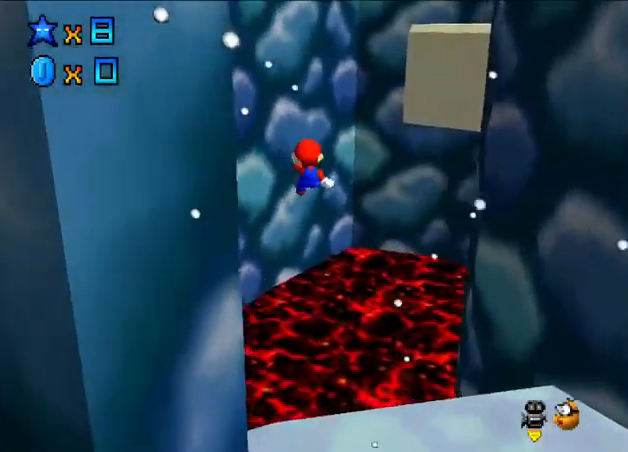
{"buttons": [], "left_stick": "right", "right_stick": "center", "events": [[167, "left_stick", "center"], [367, "left_stick", "right"]]}
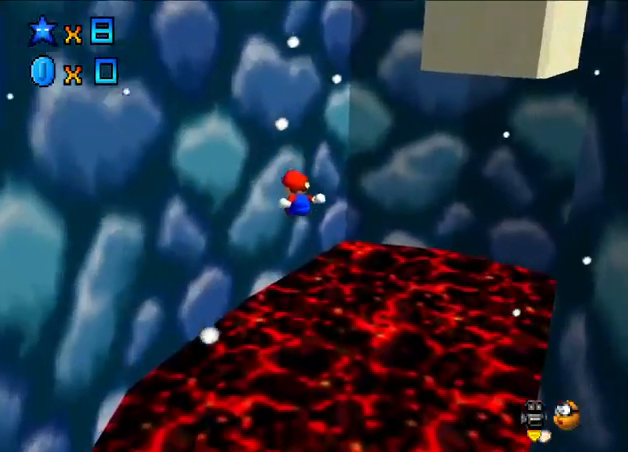
{"buttons": [], "left_stick": "right", "right_stick": "center", "events": []}
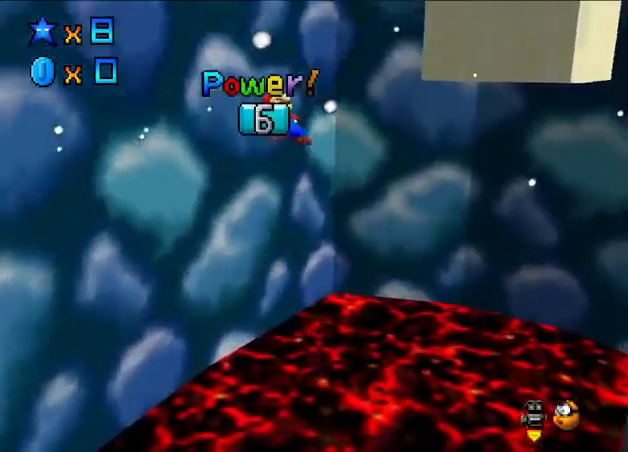
{"buttons": [], "left_stick": "right", "right_stick": "center", "events": []}
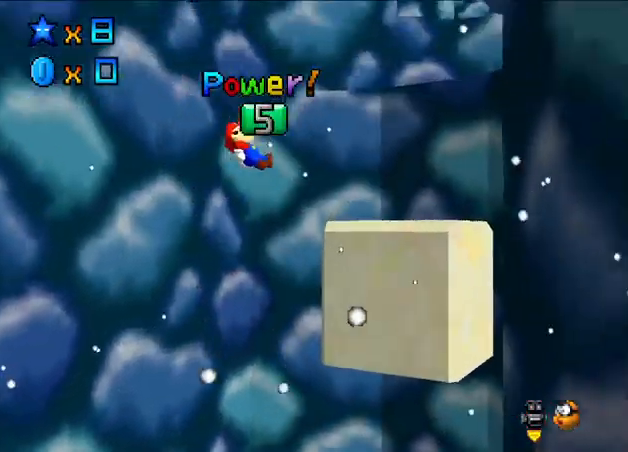
{"buttons": [], "left_stick": "center", "right_stick": "center", "events": [[133, "left_stick", "up-right"], [467, "left_stick", "center"]]}
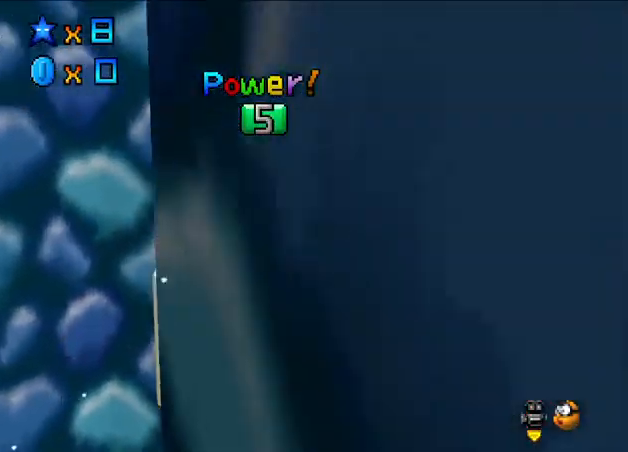
{"buttons": [], "left_stick": "center", "right_stick": "center", "events": [[133, "right_stick", "down-left"], [200, "right_stick", "center"]]}
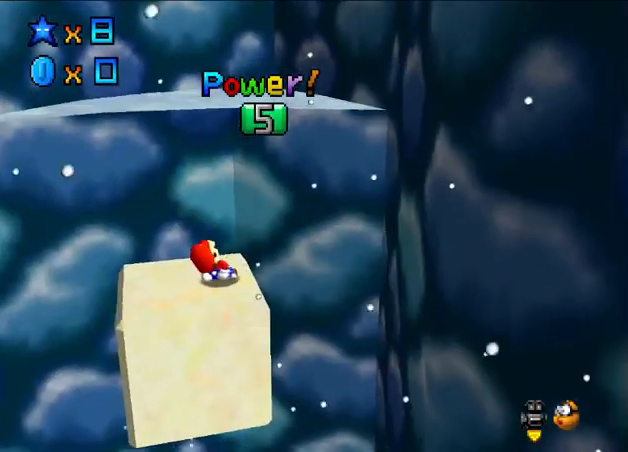
{"buttons": [], "left_stick": "up-left", "right_stick": "center", "events": [[167, "left_stick", "up"], [300, "left_stick", "up-left"]]}
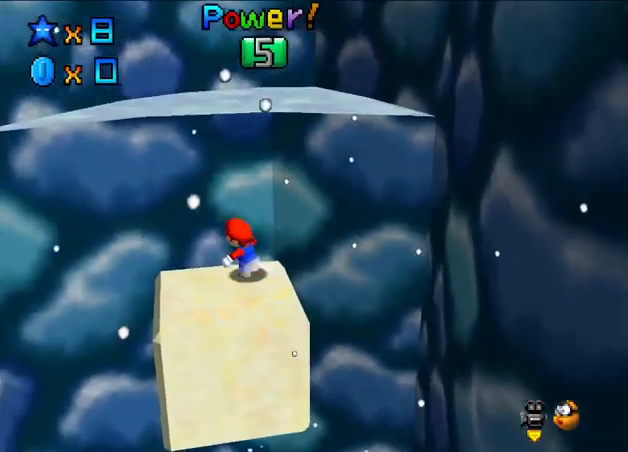
{"buttons": [], "left_stick": "up-right", "right_stick": "center", "events": [[67, "left_stick", "down-left"], [167, "left_stick", "down"], [433, "left_stick", "up-right"]]}
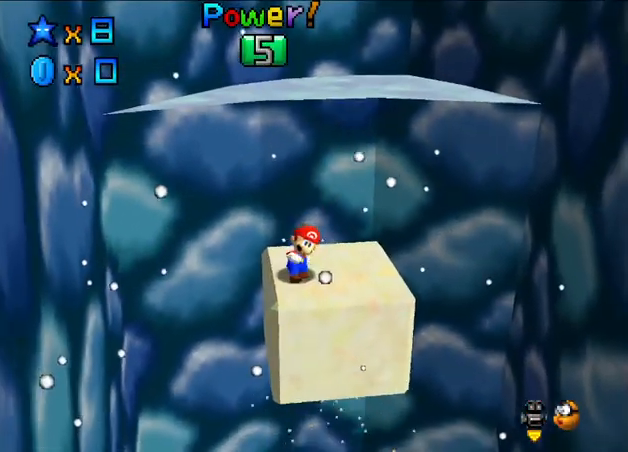
{"buttons": [], "left_stick": "up", "right_stick": "center", "events": [[100, "A", "down"], [467, "A", "up"], [467, "left_stick", "up"]]}
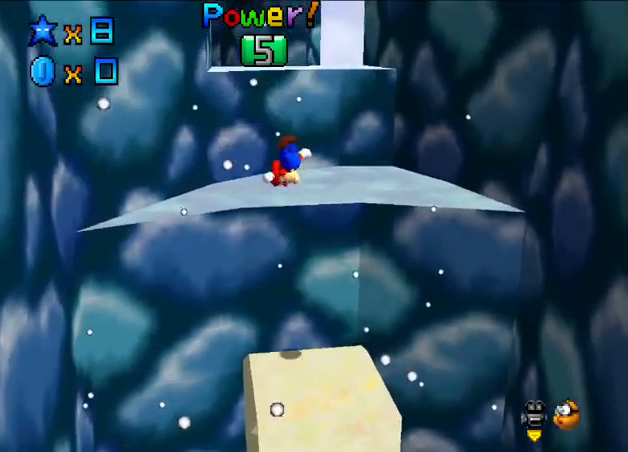
{"buttons": [], "left_stick": "center", "right_stick": "center", "events": [[67, "left_stick", "up-left"], [167, "left_stick", "up"], [300, "left_stick", "center"]]}
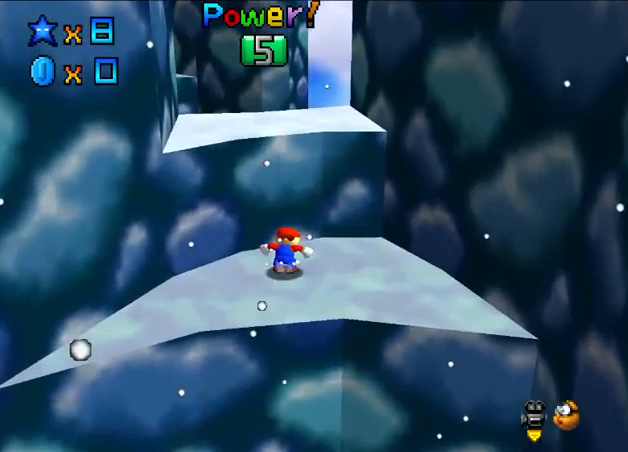
{"buttons": [], "left_stick": "up", "right_stick": "center", "events": [[33, "A", "down"], [267, "left_stick", "down-left"], [400, "A", "up"], [433, "left_stick", "up"]]}
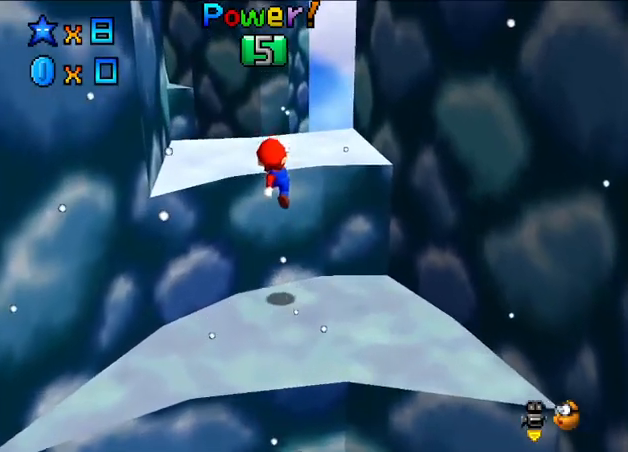
{"buttons": [], "left_stick": "up", "right_stick": "center", "events": [[33, "X", "down"], [233, "X", "up"]]}
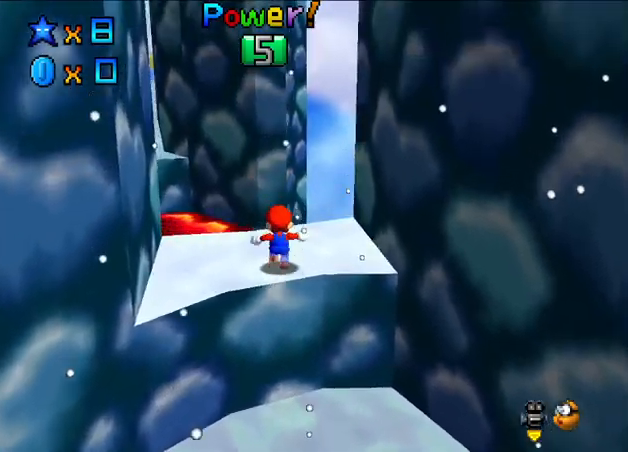
{"buttons": [], "left_stick": "center", "right_stick": "center", "events": [[67, "left_stick", "center"], [200, "right_stick", "right"], [267, "right_stick", "center"]]}
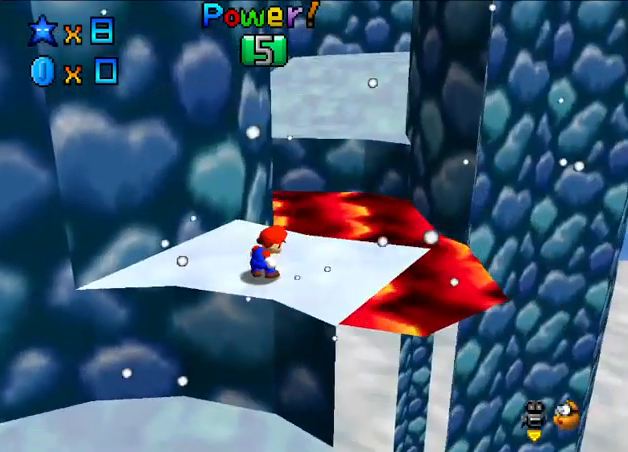
{"buttons": [], "left_stick": "up-left", "right_stick": "center", "events": [[33, "left_stick", "down-left"], [233, "left_stick", "up-left"]]}
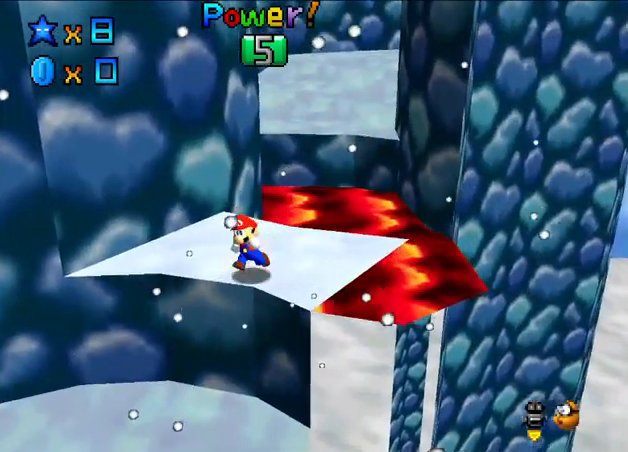
{"buttons": [], "left_stick": "up", "right_stick": "center", "events": [[200, "left_stick", "up"]]}
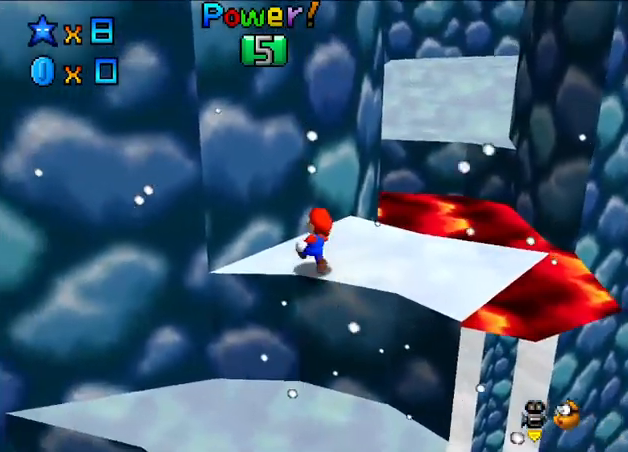
{"buttons": ["A", "L2"], "left_stick": "up", "right_stick": "center", "events": [[433, "L2", "down"], [500, "A", "down"]]}
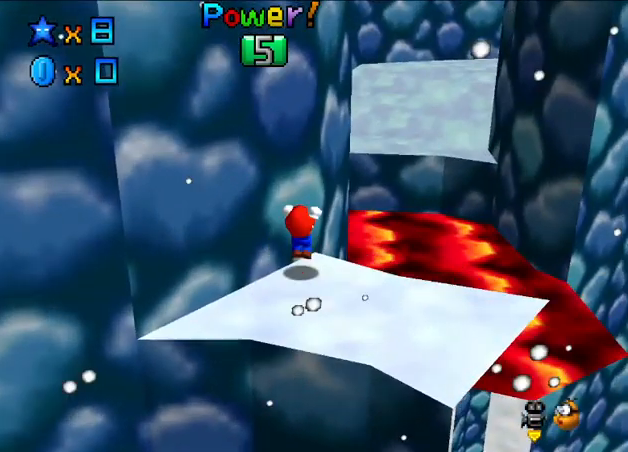
{"buttons": [], "left_stick": "down-left", "right_stick": "center", "events": [[400, "A", "up"], [433, "L2", "up"], [467, "left_stick", "down-left"]]}
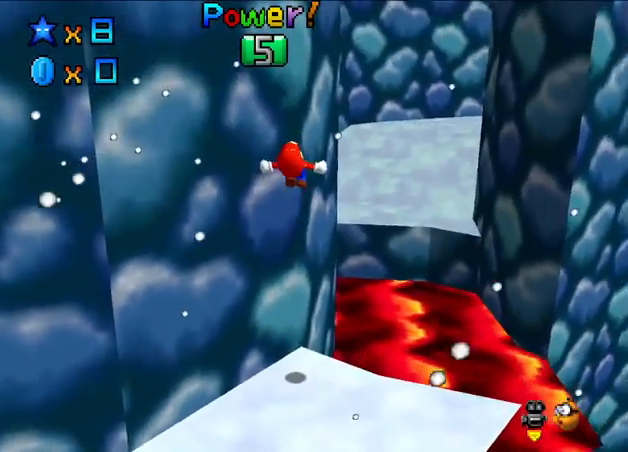
{"buttons": [], "left_stick": "down", "right_stick": "center", "events": [[500, "left_stick", "down"]]}
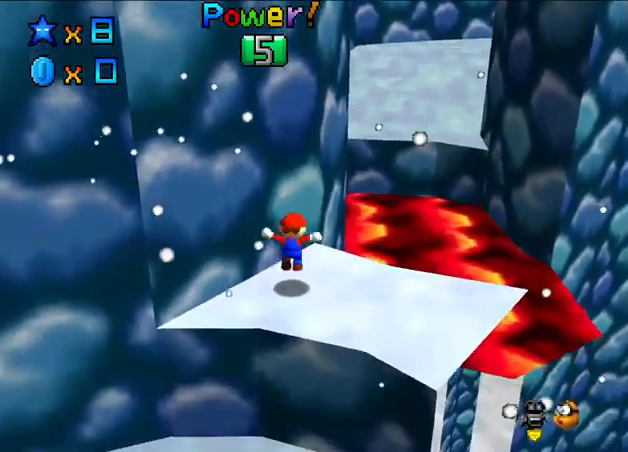
{"buttons": [], "left_stick": "center", "right_stick": "center", "events": [[100, "left_stick", "center"]]}
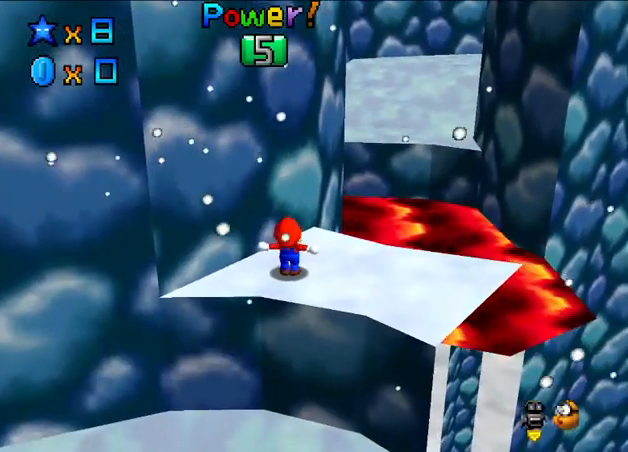
{"buttons": [], "left_stick": "up-right", "right_stick": "center", "events": [[100, "left_stick", "up-right"]]}
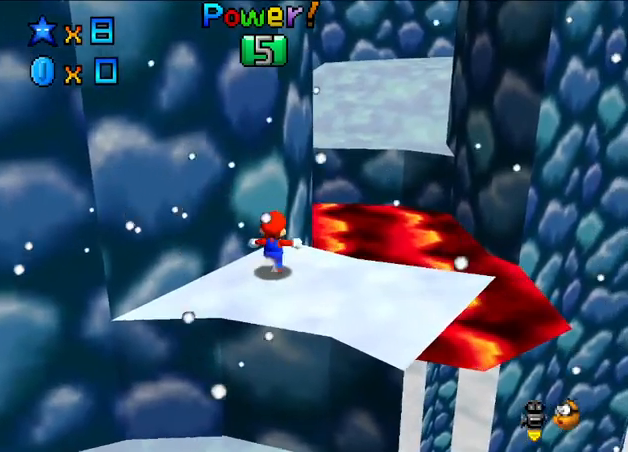
{"buttons": ["A", "L2"], "left_stick": "up-right", "right_stick": "center", "events": [[233, "L2", "down"], [333, "A", "down"]]}
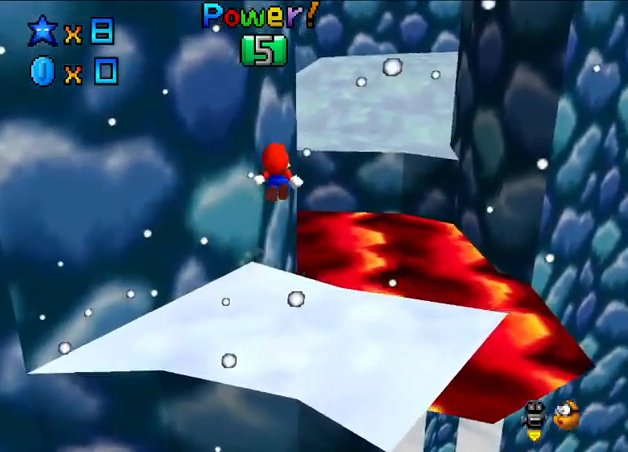
{"buttons": ["A", "L2"], "left_stick": "up-right", "right_stick": "center", "events": []}
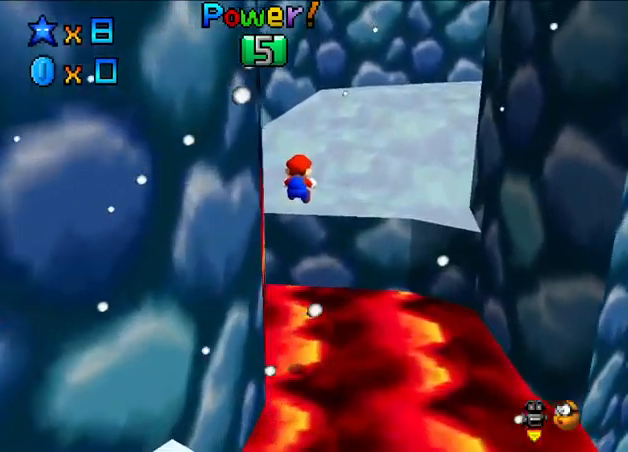
{"buttons": [], "left_stick": "up-right", "right_stick": "center", "events": [[133, "L2", "up"], [167, "A", "up"]]}
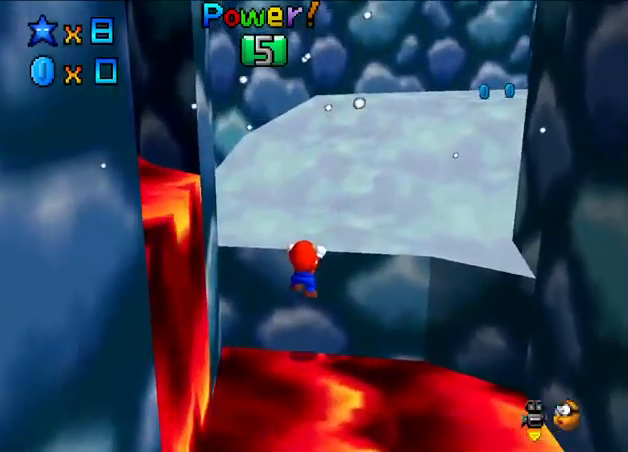
{"buttons": [], "left_stick": "up-right", "right_stick": "center", "events": [[33, "A", "down"], [167, "A", "up"], [233, "A", "down"], [367, "A", "up"]]}
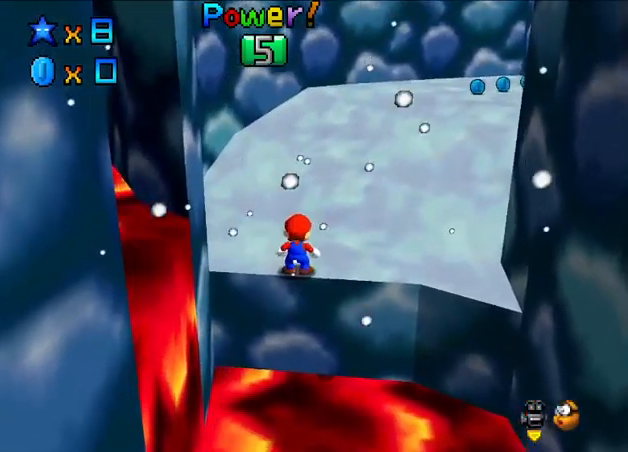
{"buttons": [], "left_stick": "up", "right_stick": "center", "events": [[100, "right_stick", "left"], [200, "right_stick", "center"], [267, "left_stick", "up"]]}